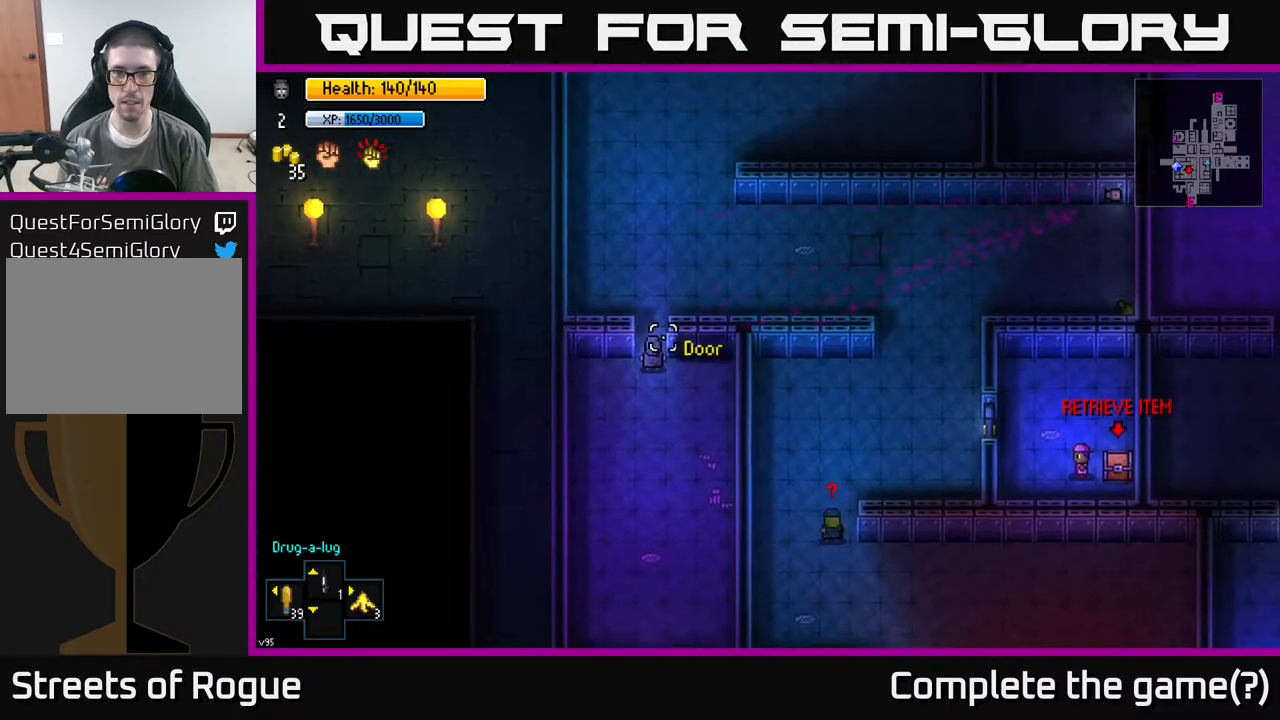
Gameplay with a controller (Xbox layout); each line is a JSON object with the inputs held at the frame after it. "events" lists button and stick changes between this image and that frame as [ms after this image, input, new state], when the widget could be followed in between.
{"buttons": [], "left_stick": "down-right", "right_stick": "center", "events": [[283, "A", "down"], [383, "A", "up"], [500, "left_stick", "down-right"]]}
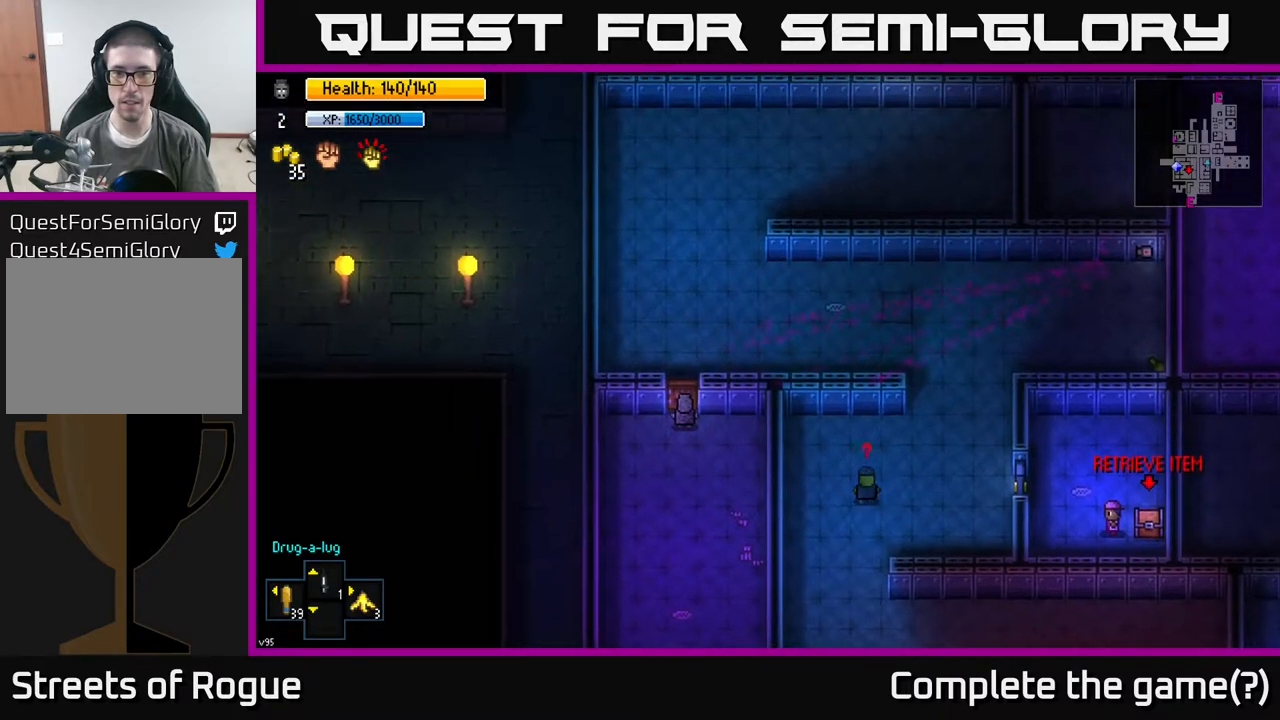
{"buttons": [], "left_stick": "up-right", "right_stick": "left", "events": [[83, "left_stick", "right"], [217, "right_stick", "up-left"], [350, "left_stick", "up-right"], [400, "right_stick", "left"]]}
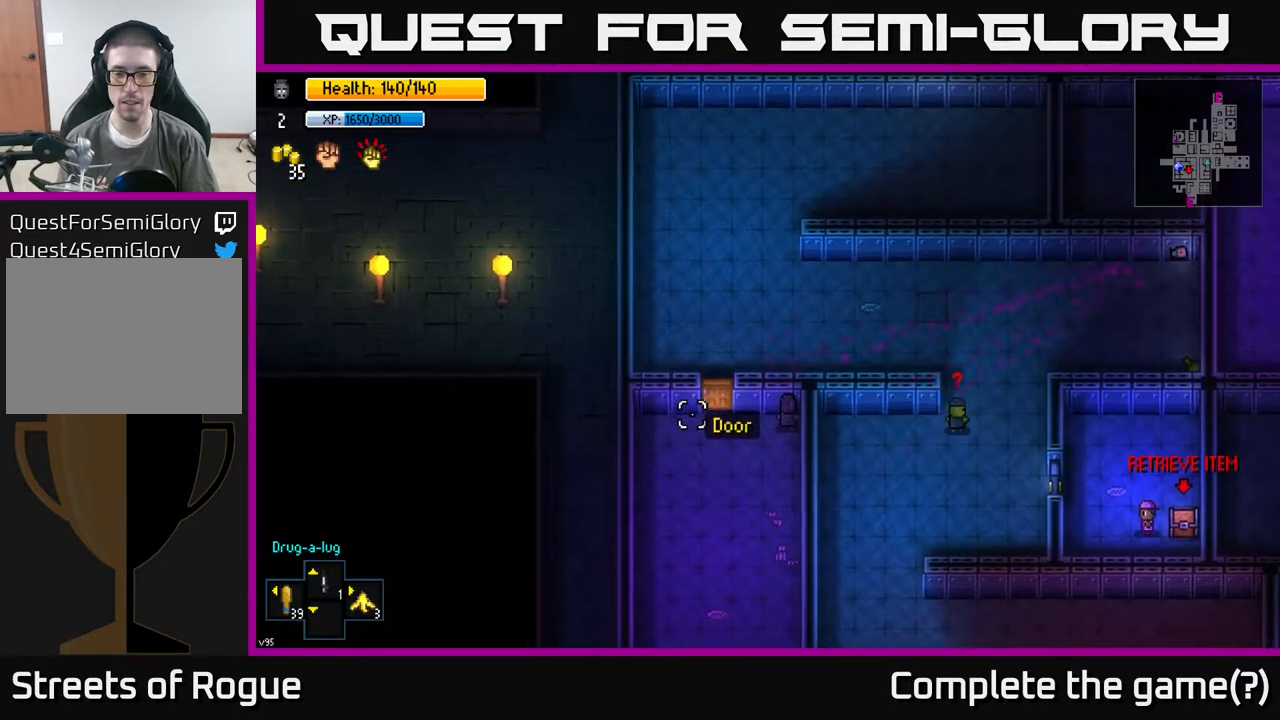
{"buttons": [], "left_stick": "center", "right_stick": "left", "events": [[33, "left_stick", "center"]]}
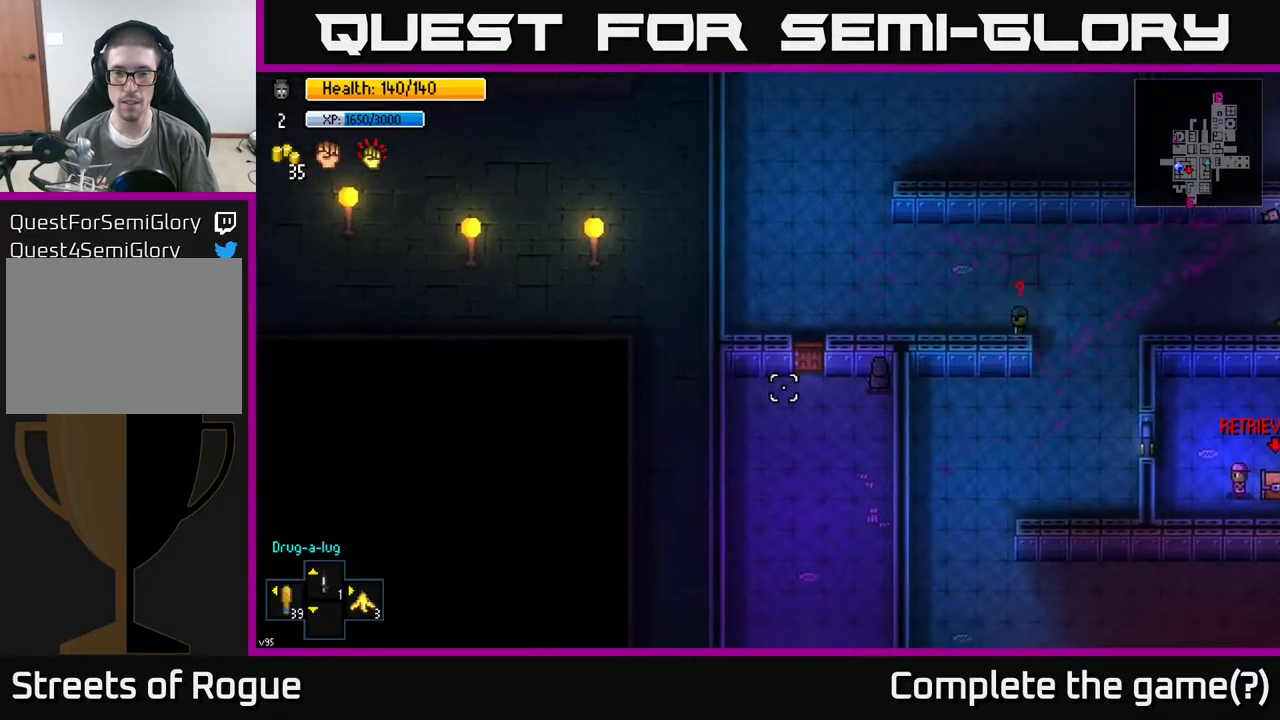
{"buttons": [], "left_stick": "center", "right_stick": "left", "events": []}
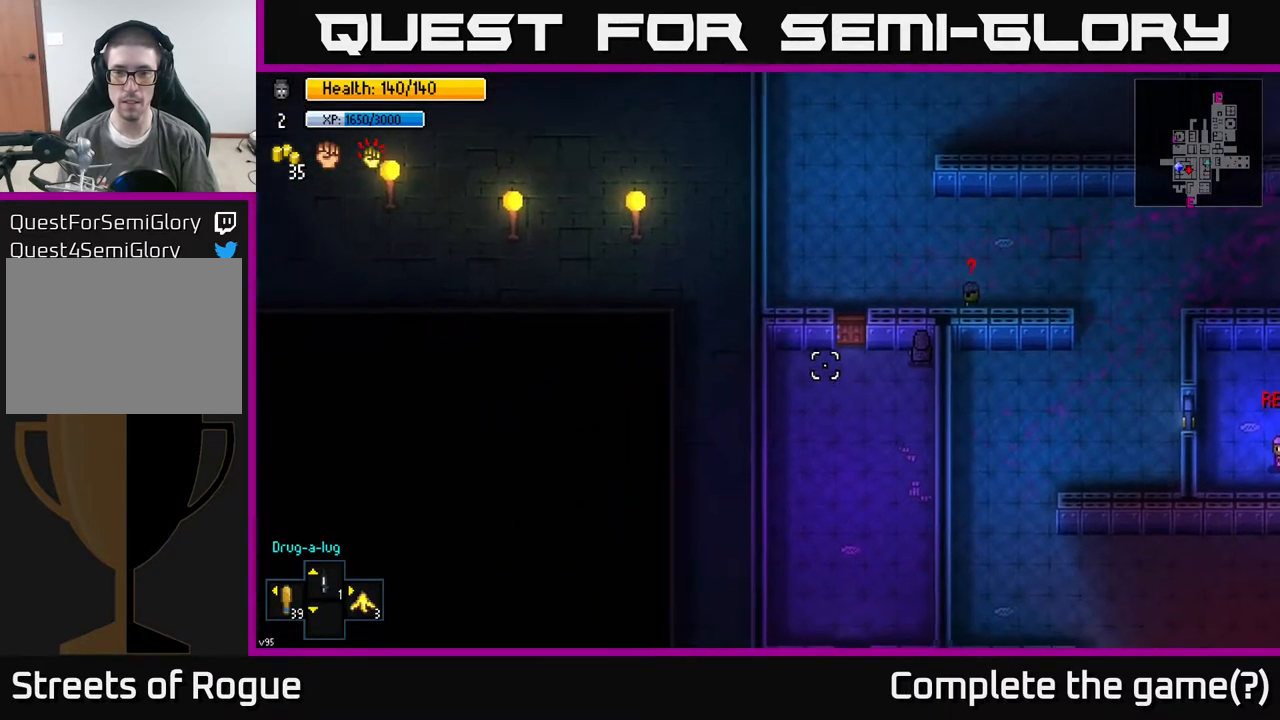
{"buttons": [], "left_stick": "center", "right_stick": "left", "events": []}
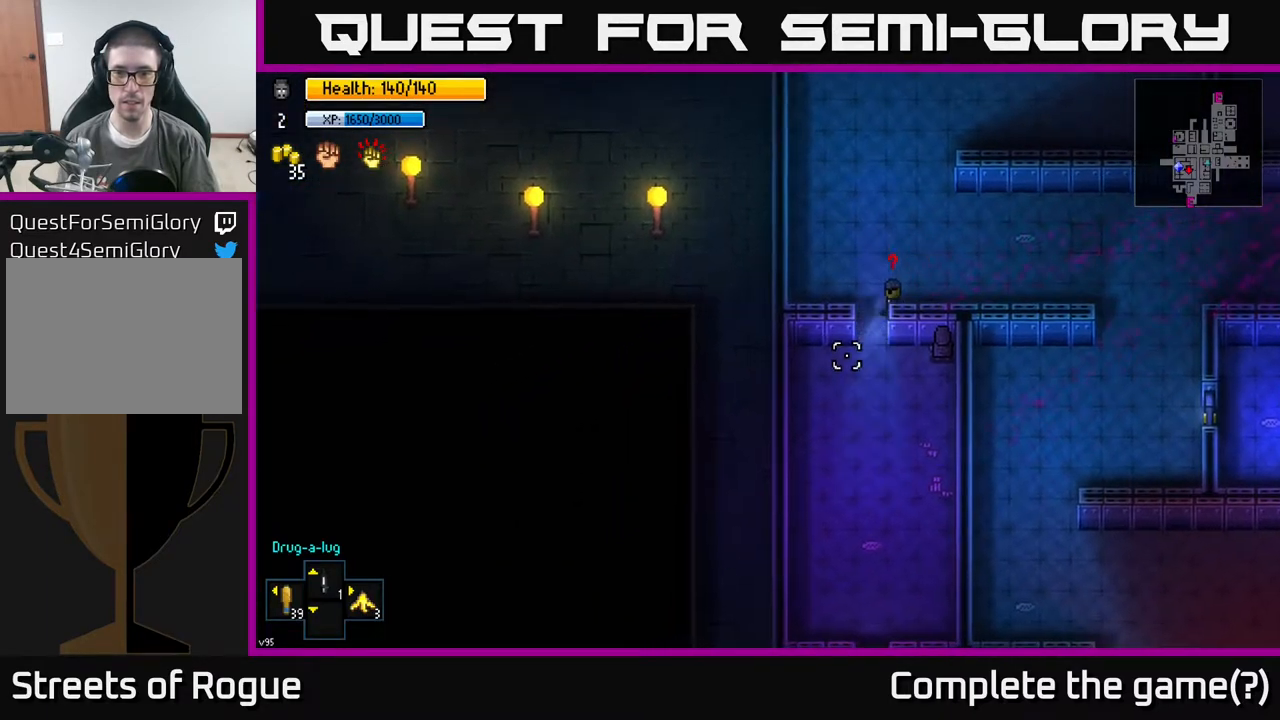
{"buttons": [], "left_stick": "center", "right_stick": "down-left", "events": [[267, "right_stick", "down-left"]]}
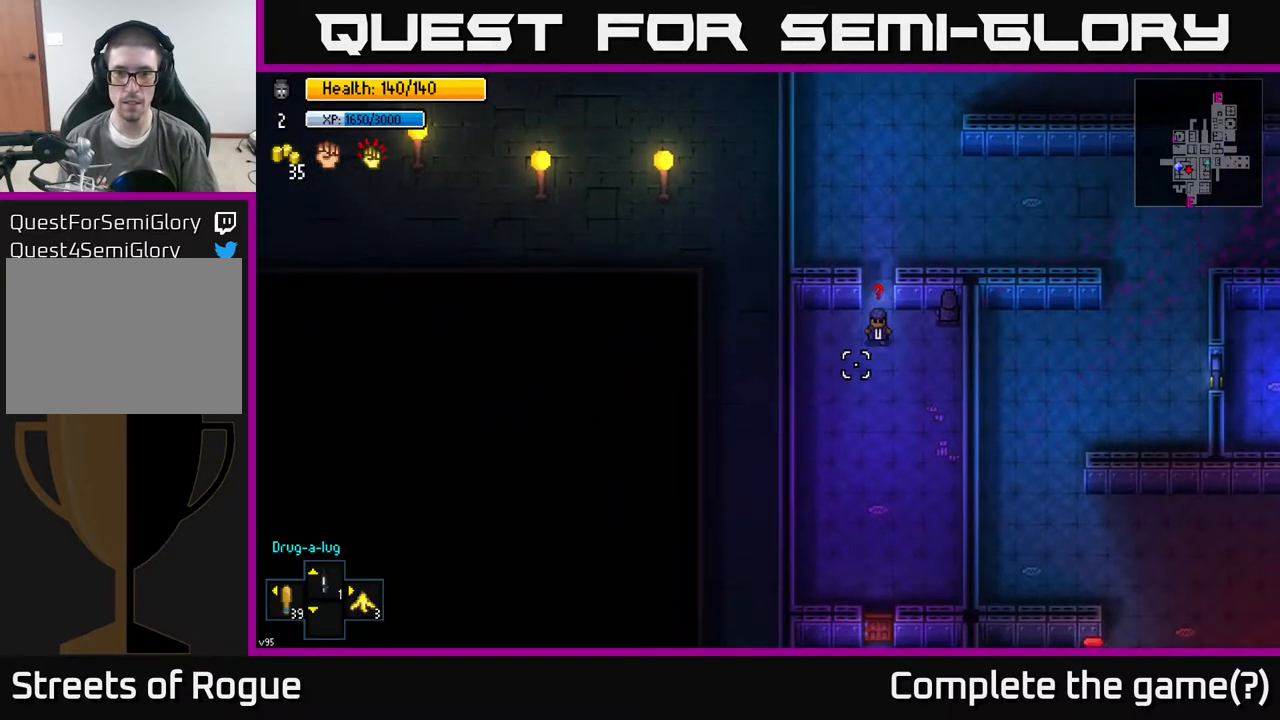
{"buttons": [], "left_stick": "left", "right_stick": "center", "events": [[267, "left_stick", "left"], [483, "right_stick", "center"]]}
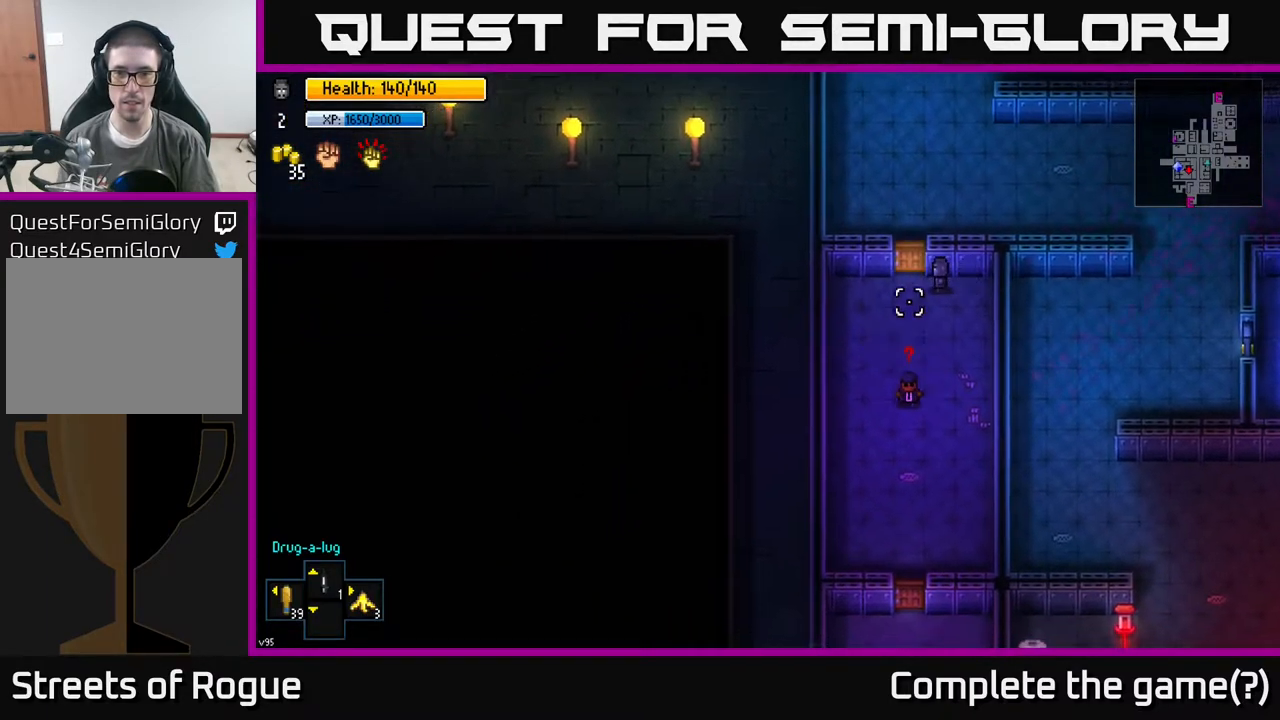
{"buttons": [], "left_stick": "down", "right_stick": "center", "events": [[100, "left_stick", "up"], [133, "A", "down"], [217, "A", "up"], [217, "left_stick", "up-right"], [467, "left_stick", "down"]]}
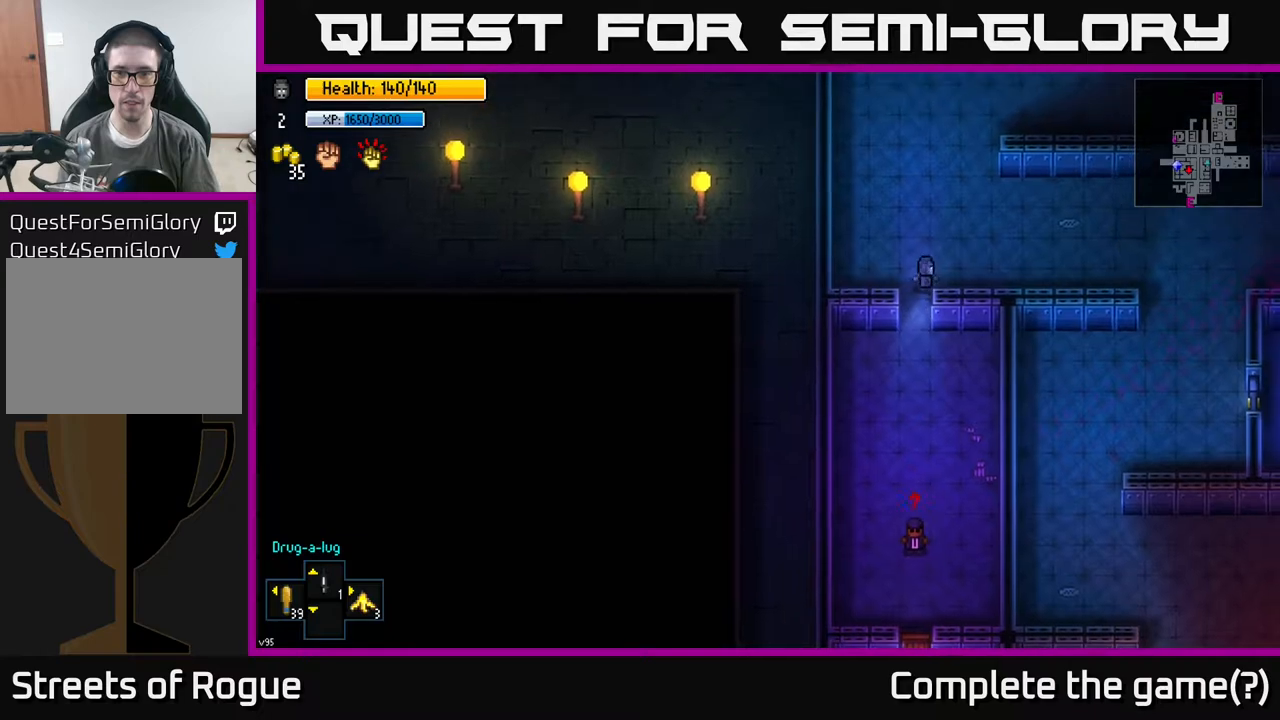
{"buttons": [], "left_stick": "right", "right_stick": "right", "events": [[67, "A", "down"], [100, "left_stick", "center"], [167, "A", "up"], [317, "left_stick", "up"], [450, "left_stick", "right"], [500, "right_stick", "right"]]}
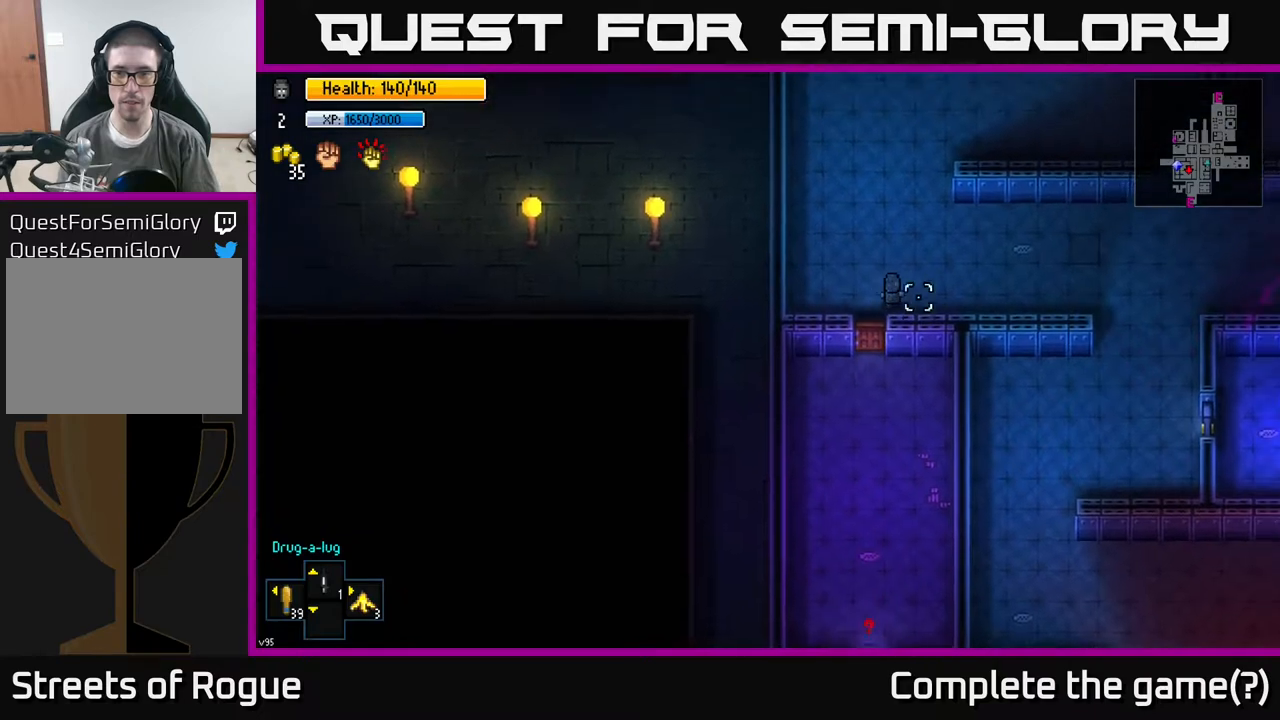
{"buttons": [], "left_stick": "right", "right_stick": "right", "events": []}
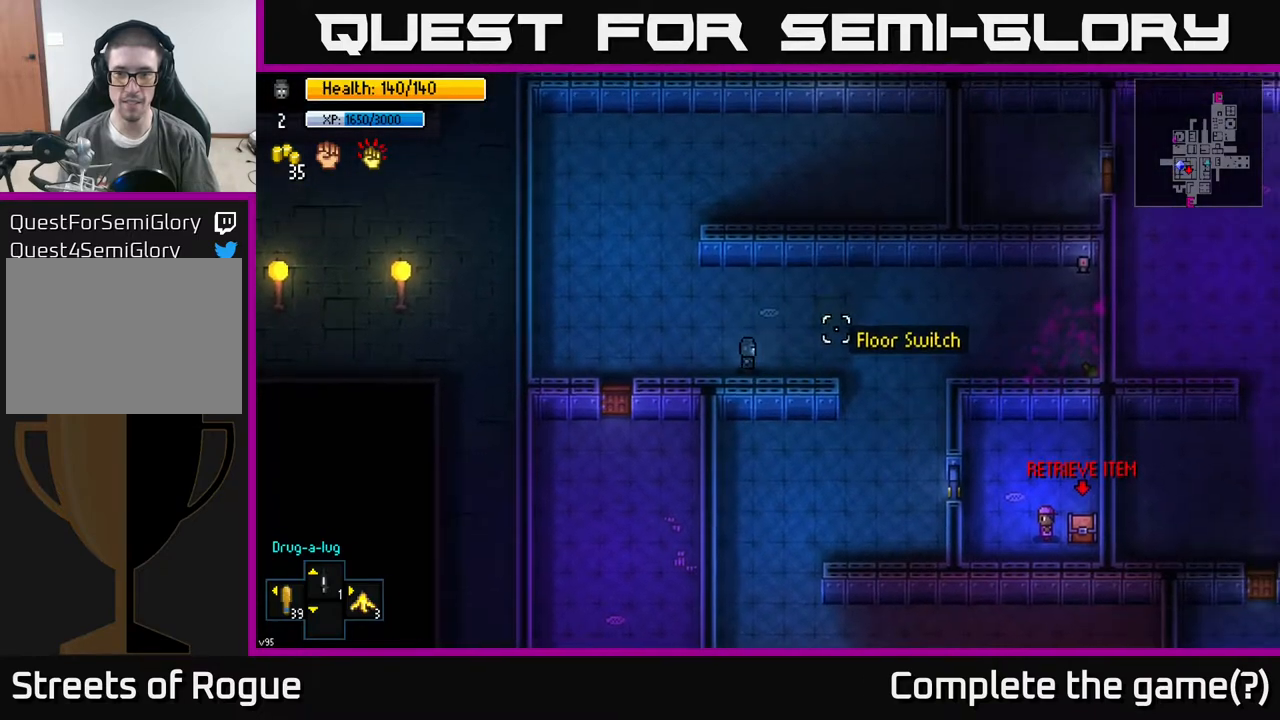
{"buttons": [], "left_stick": "down", "right_stick": "down-right", "events": [[367, "left_stick", "down-right"], [417, "right_stick", "down-right"], [483, "left_stick", "down"]]}
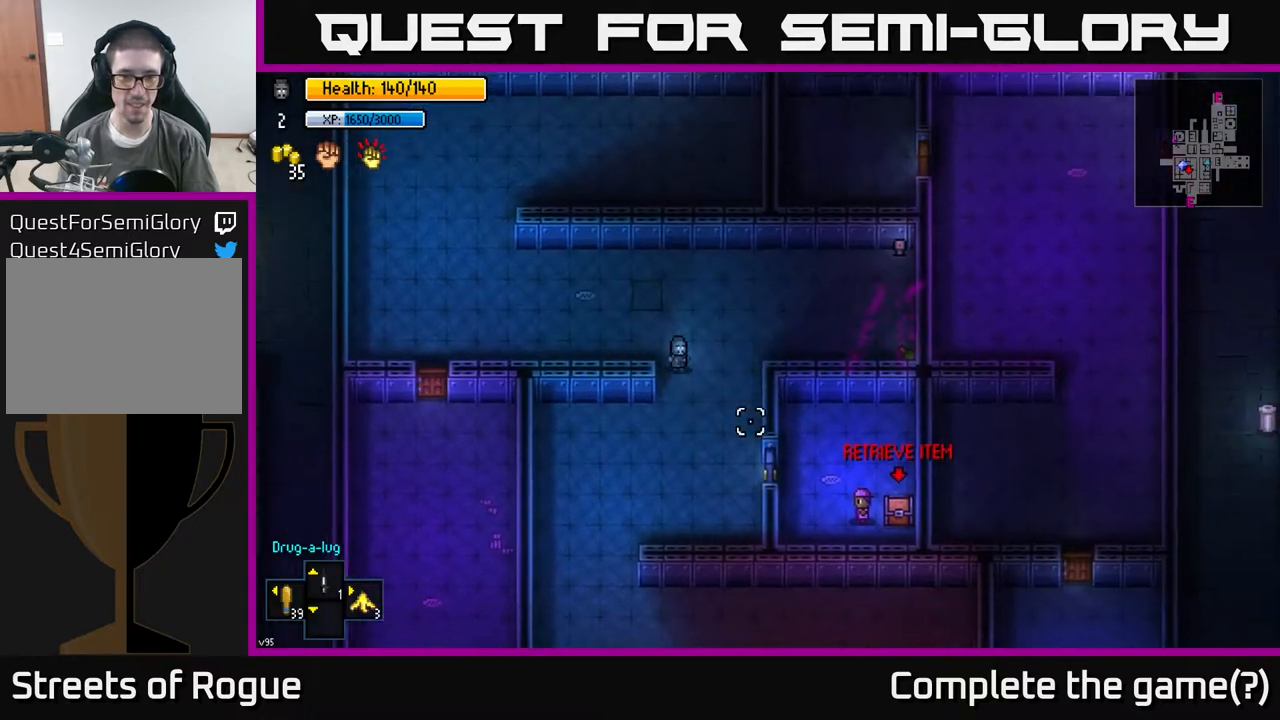
{"buttons": [], "left_stick": "down-left", "right_stick": "down-right", "events": [[133, "left_stick", "down-left"]]}
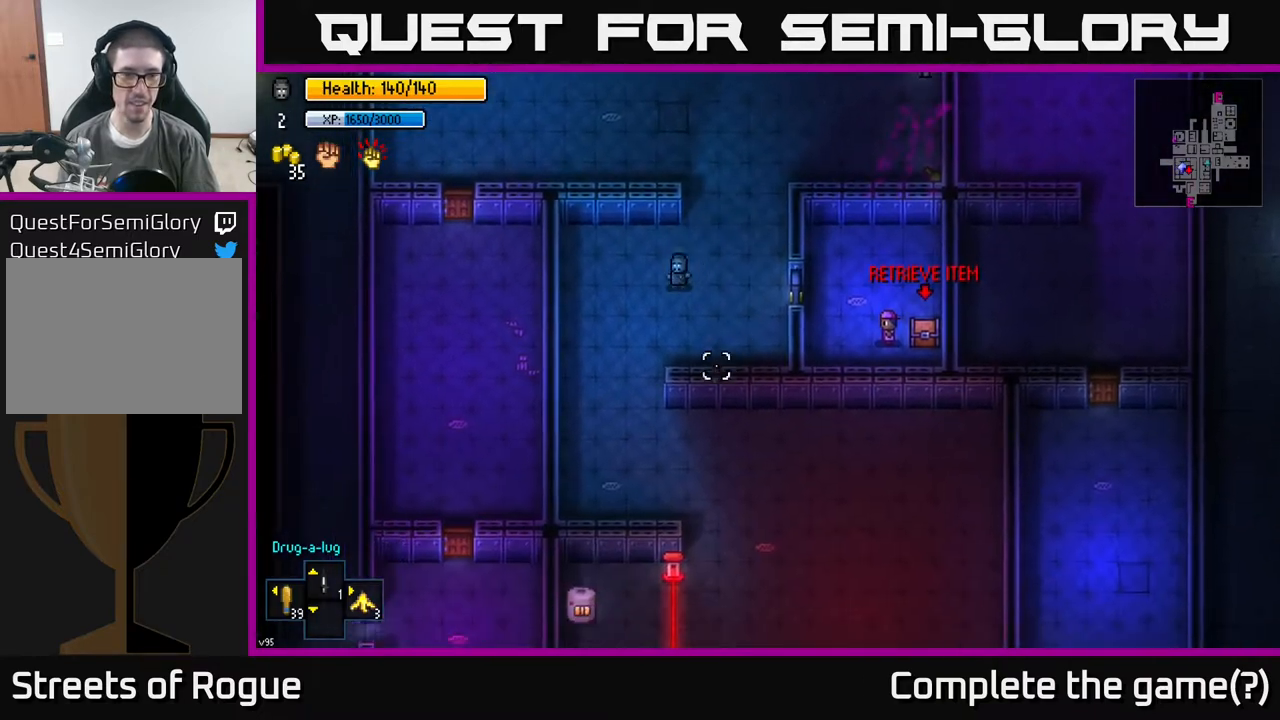
{"buttons": [], "left_stick": "down", "right_stick": "down-right", "events": [[283, "left_stick", "down"]]}
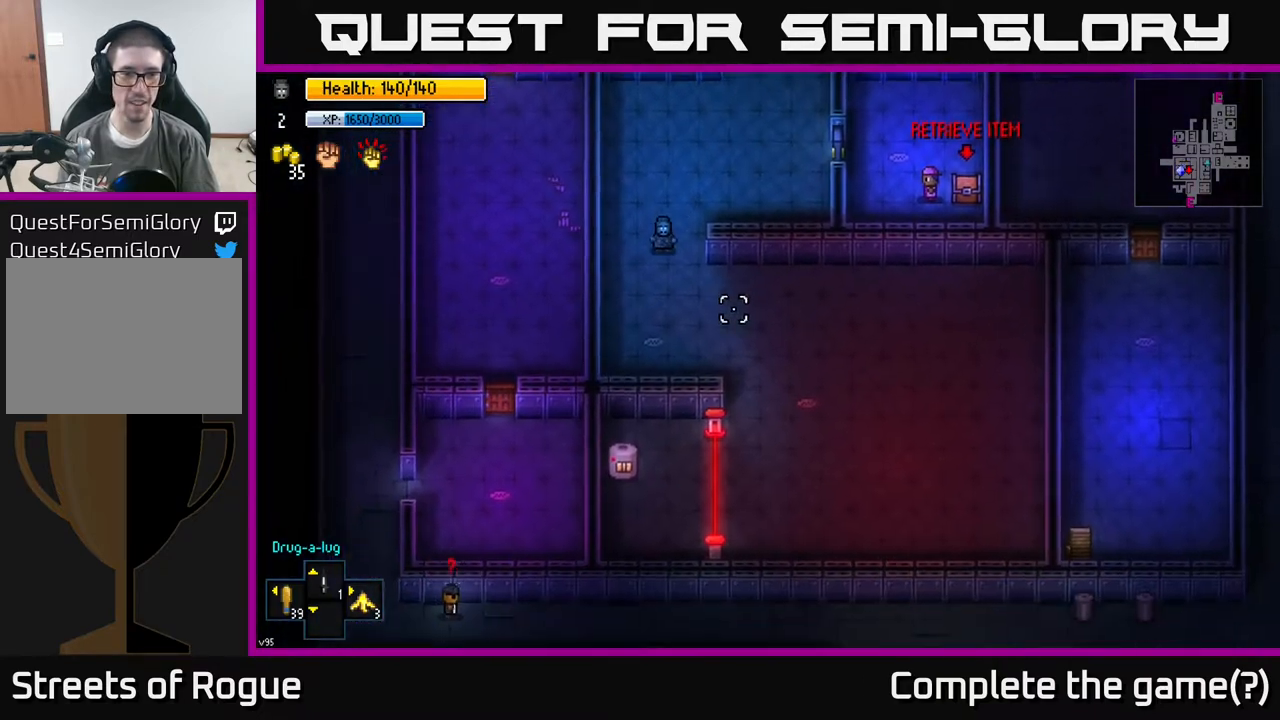
{"buttons": [], "left_stick": "center", "right_stick": "right", "events": [[50, "left_stick", "down-right"], [67, "right_stick", "right"], [333, "left_stick", "center"]]}
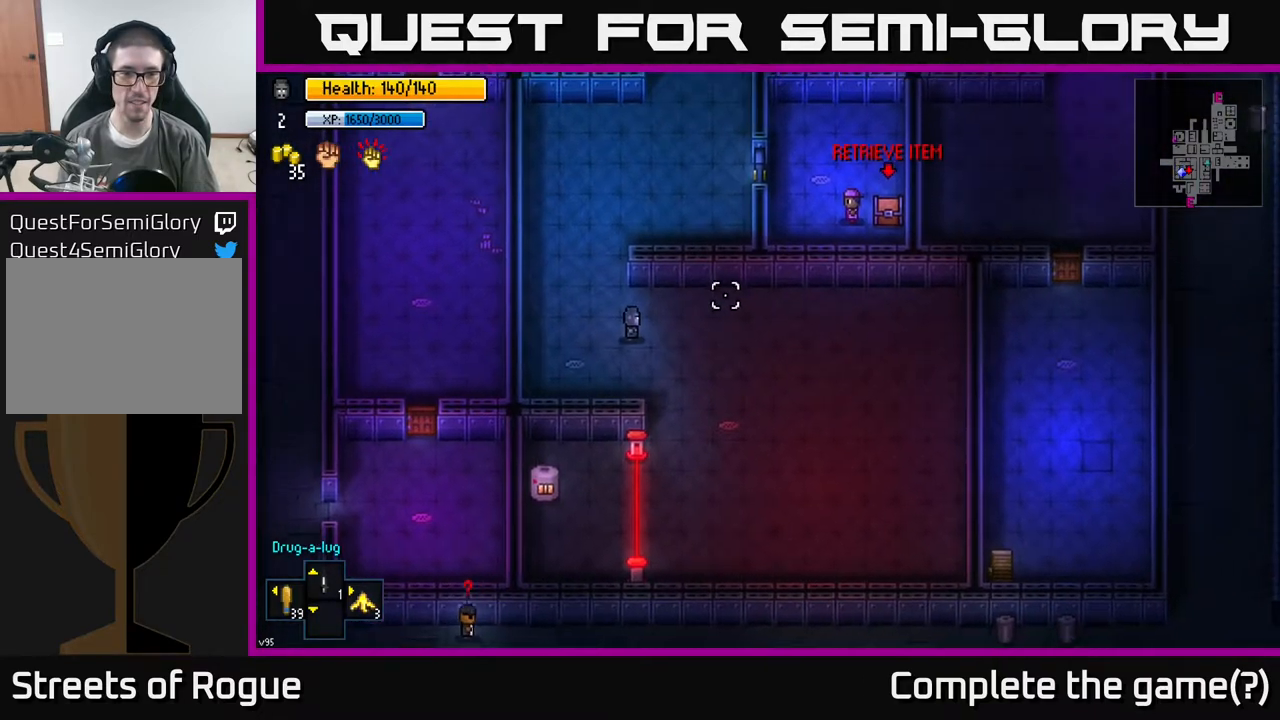
{"buttons": [], "left_stick": "right", "right_stick": "center", "events": [[100, "left_stick", "right"], [367, "left_stick", "center"], [450, "left_stick", "right"], [450, "right_stick", "center"]]}
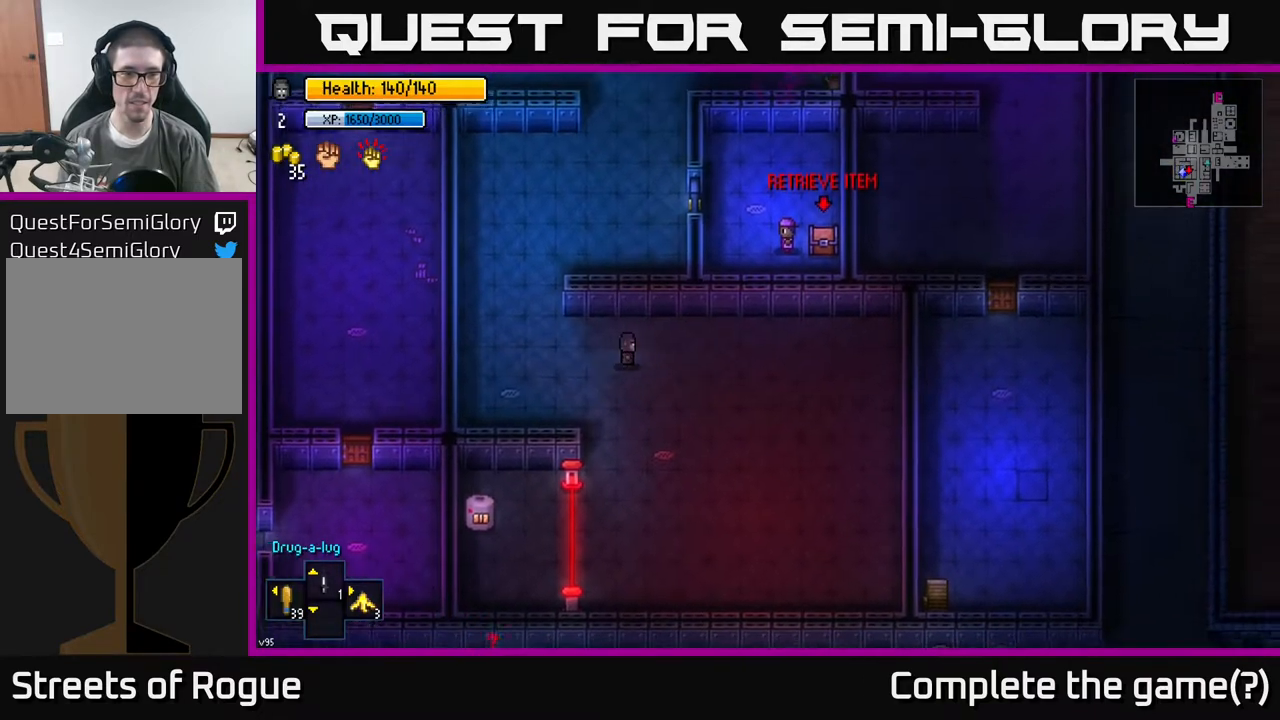
{"buttons": [], "left_stick": "down-right", "right_stick": "left", "events": [[17, "right_stick", "down-left"], [183, "left_stick", "down-right"], [250, "right_stick", "left"]]}
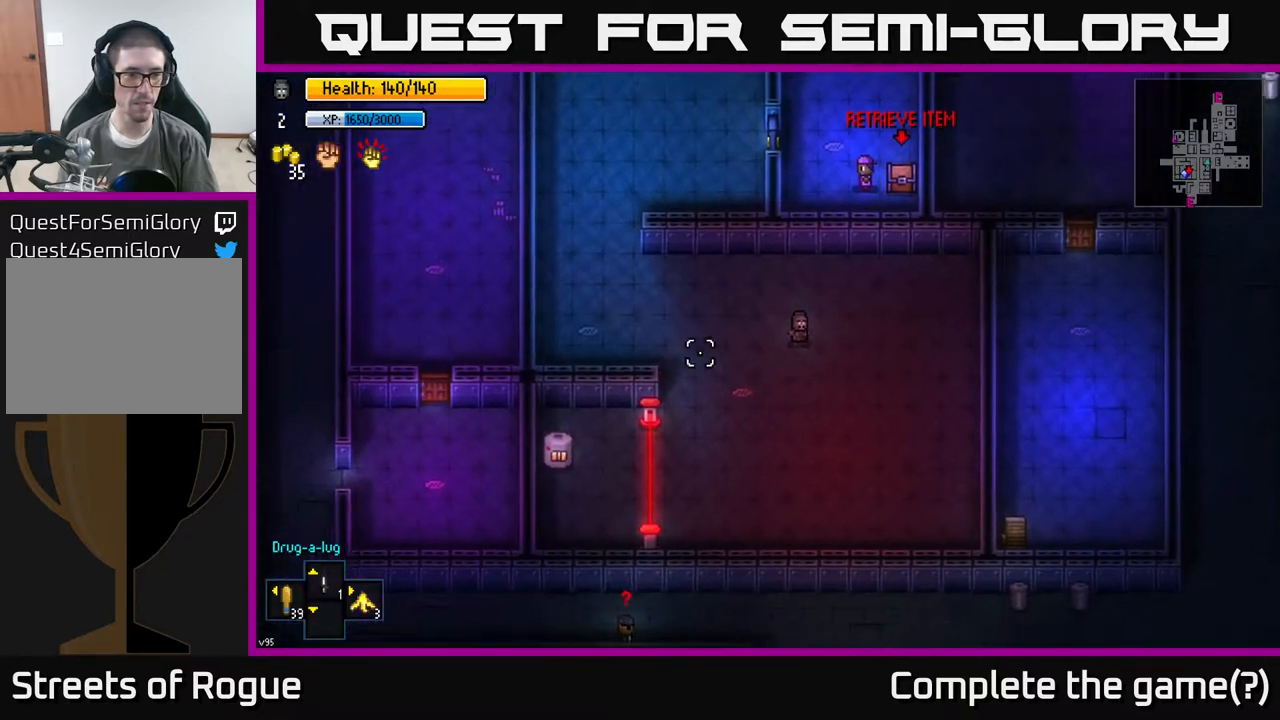
{"buttons": [], "left_stick": "center", "right_stick": "left", "events": [[33, "left_stick", "down"], [233, "left_stick", "center"], [383, "DPAD_RIGHT", "down"], [467, "DPAD_RIGHT", "up"]]}
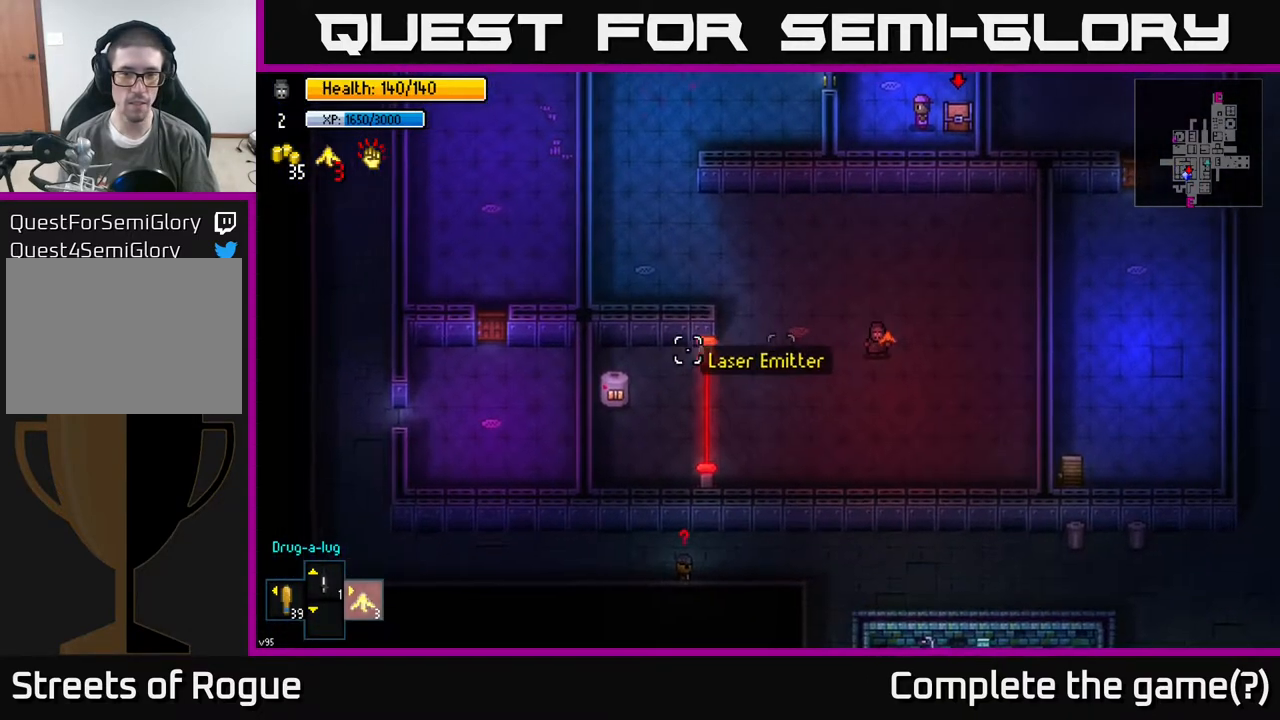
{"buttons": [], "left_stick": "center", "right_stick": "left", "events": []}
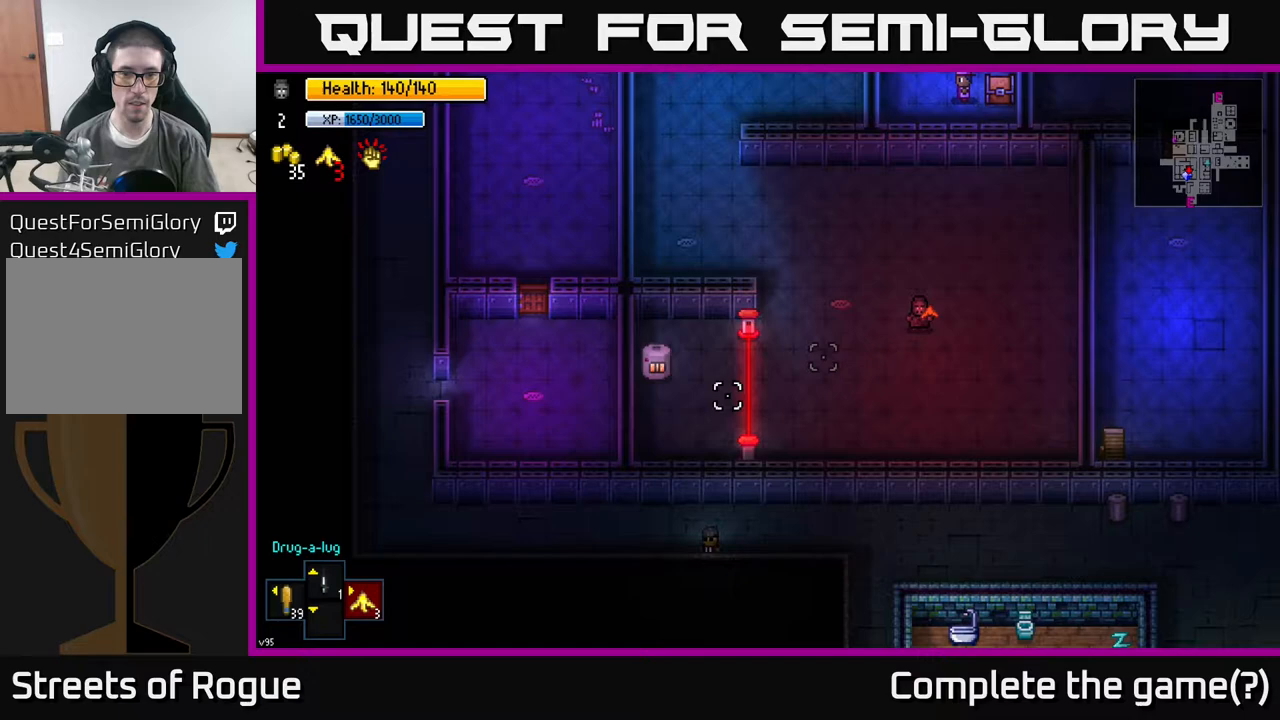
{"buttons": ["R2"], "left_stick": "center", "right_stick": "left", "events": [[33, "left_stick", "right"], [200, "left_stick", "center"], [433, "R2", "down"]]}
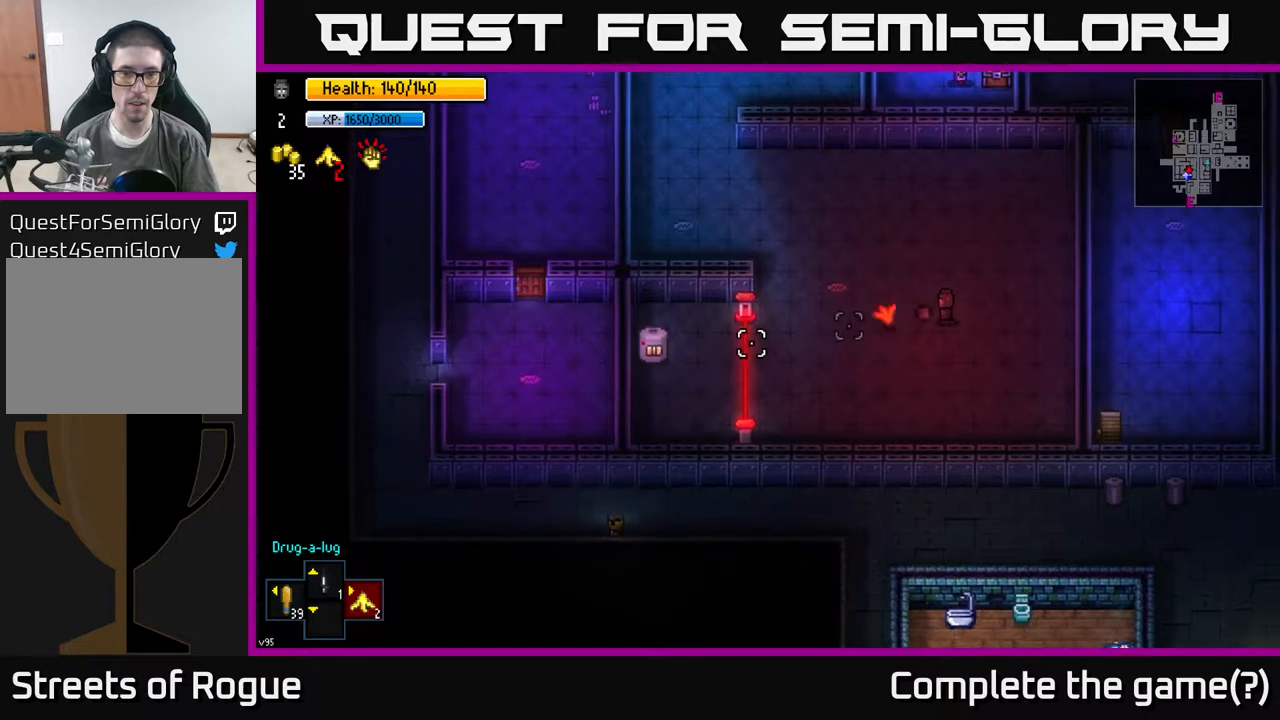
{"buttons": [], "left_stick": "center", "right_stick": "left", "events": [[33, "R2", "up"]]}
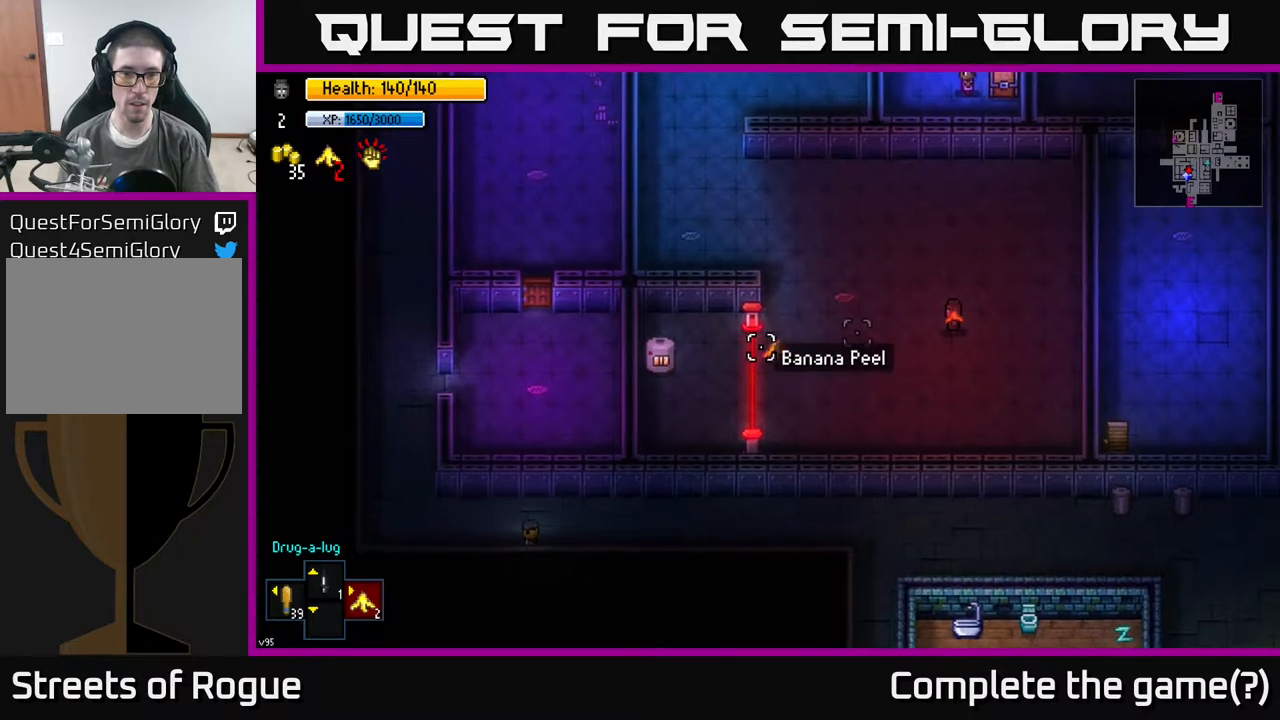
{"buttons": [], "left_stick": "center", "right_stick": "left", "events": []}
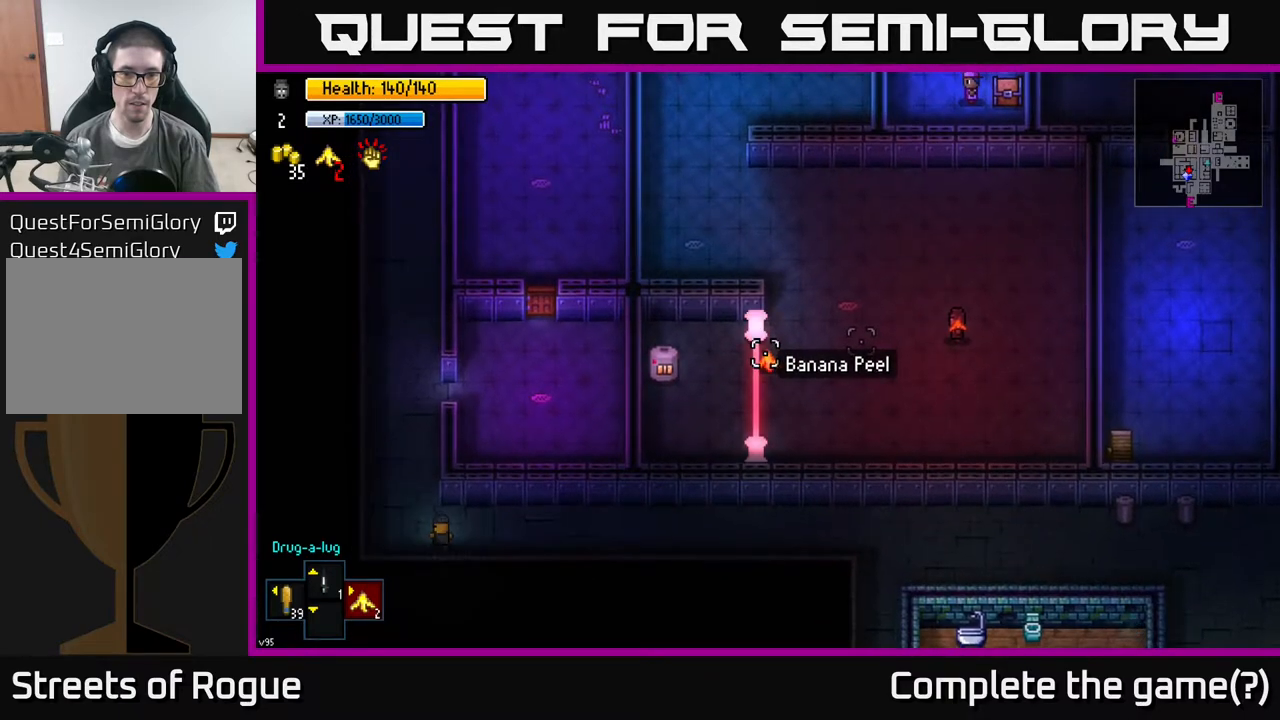
{"buttons": [], "left_stick": "center", "right_stick": "left", "events": []}
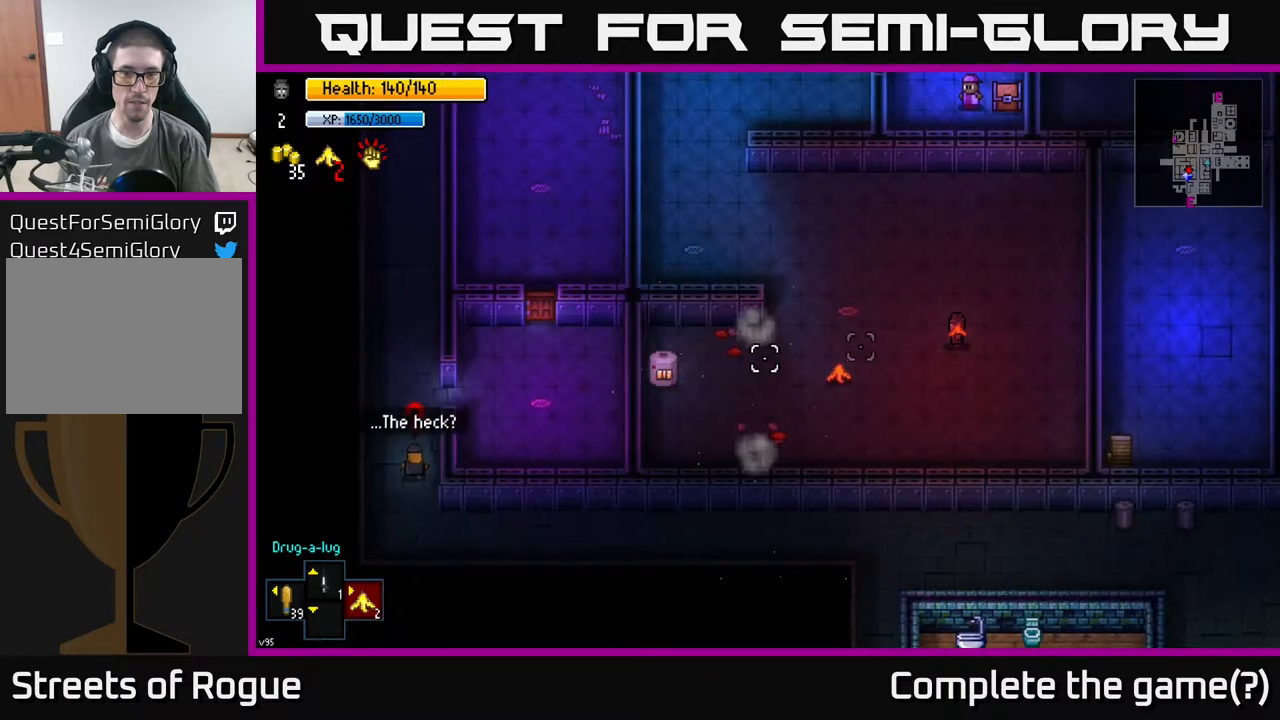
{"buttons": [], "left_stick": "center", "right_stick": "left", "events": [[417, "DPAD_LEFT", "down"], [483, "DPAD_LEFT", "up"]]}
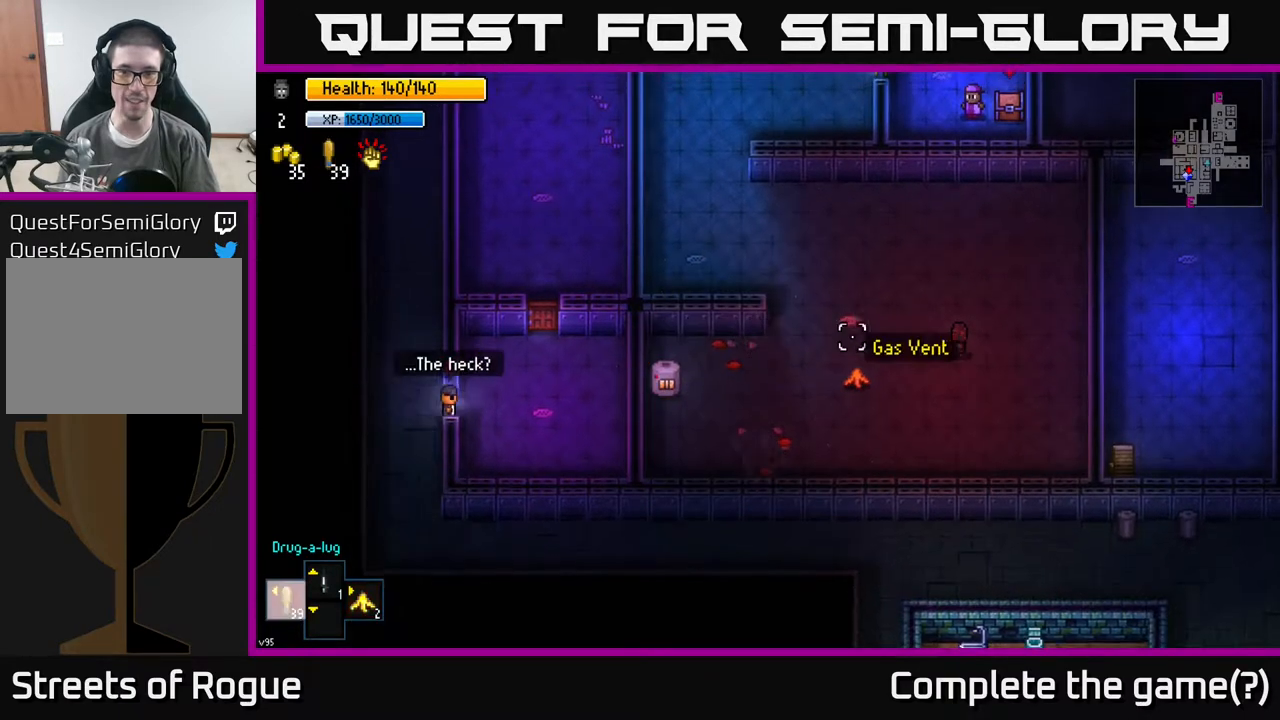
{"buttons": [], "left_stick": "left", "right_stick": "center", "events": [[200, "left_stick", "left"], [233, "right_stick", "center"]]}
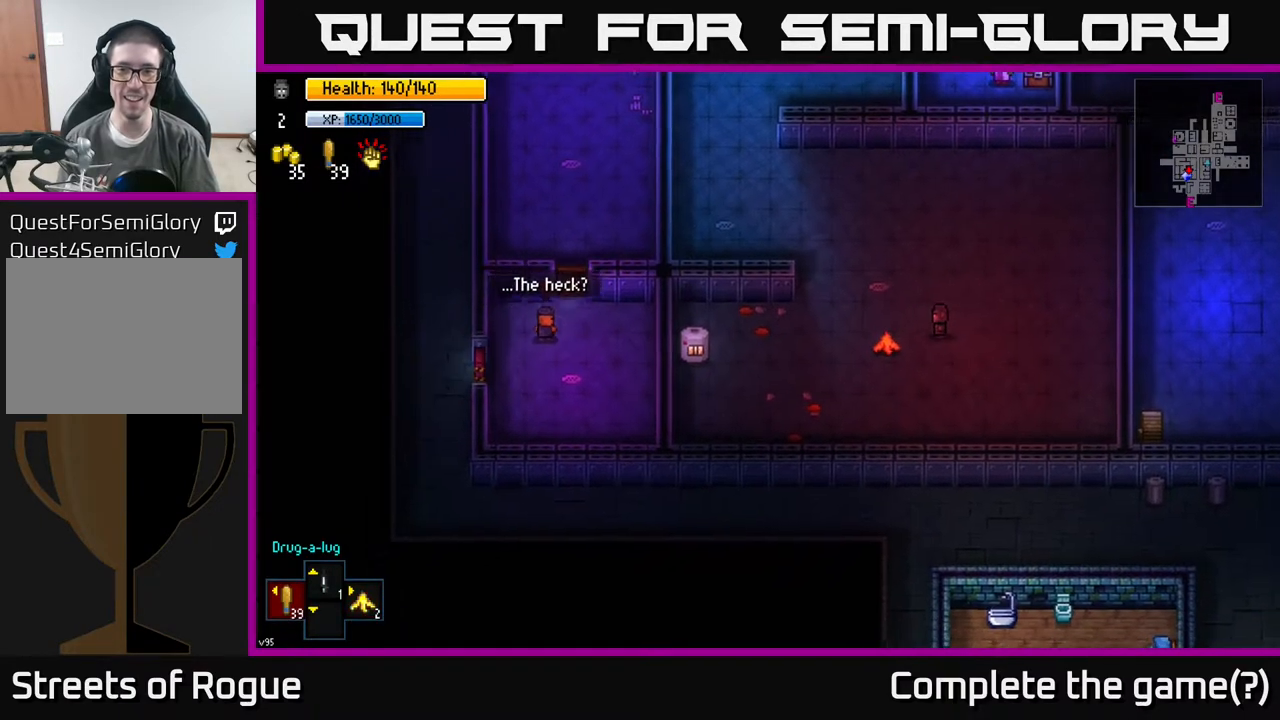
{"buttons": [], "left_stick": "down-left", "right_stick": "center", "events": [[17, "left_stick", "center"], [100, "A", "down"], [133, "left_stick", "down-right"], [200, "A", "up"], [433, "left_stick", "down-left"]]}
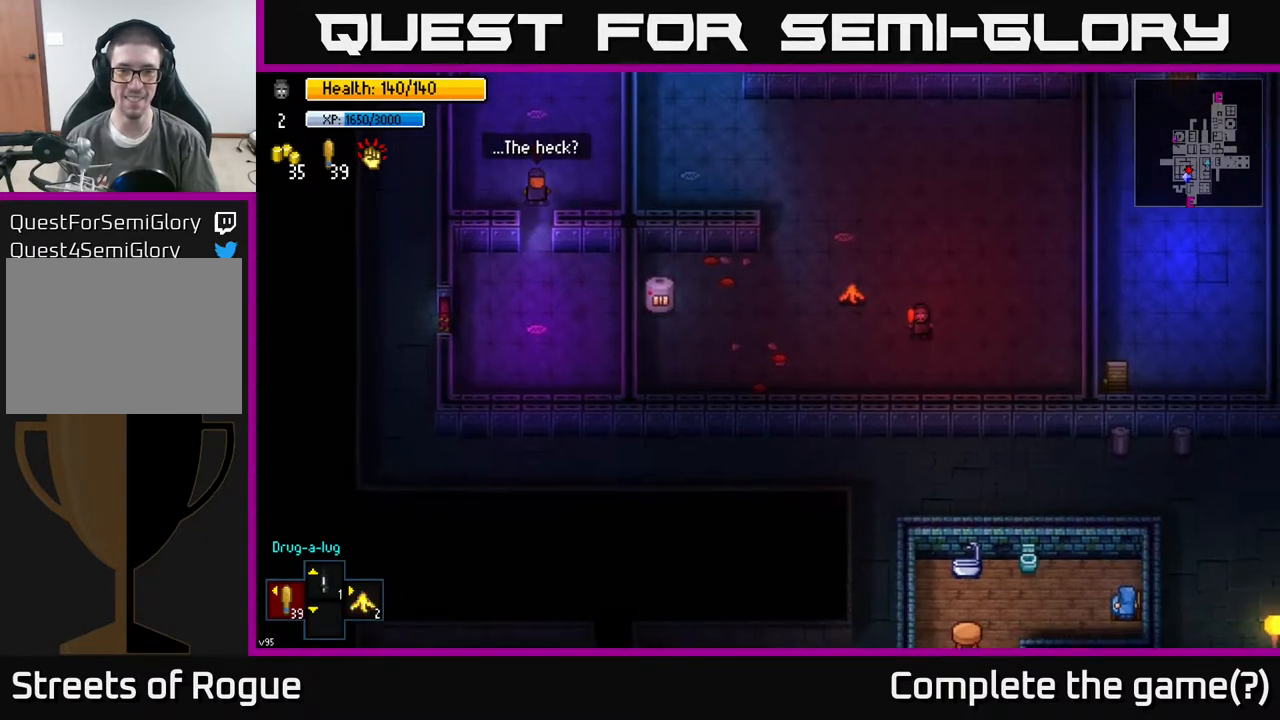
{"buttons": [], "left_stick": "left", "right_stick": "up", "events": [[83, "left_stick", "left"], [200, "right_stick", "up"]]}
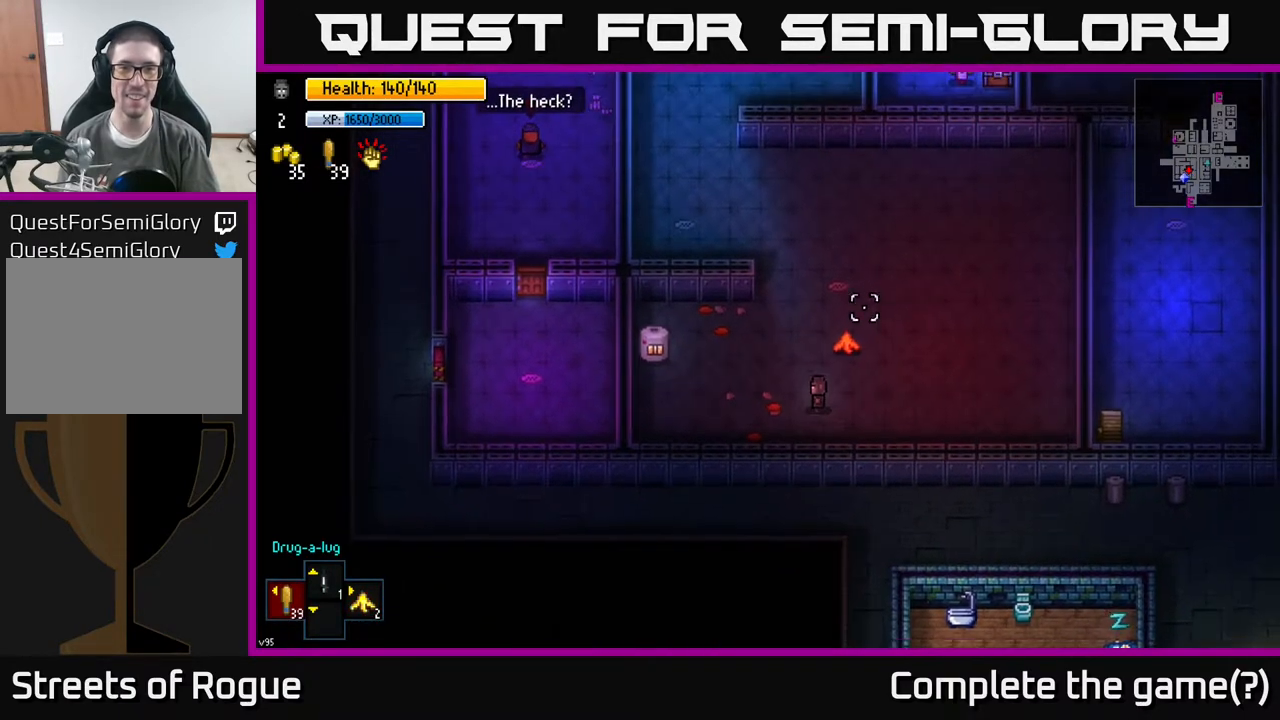
{"buttons": [], "left_stick": "left", "right_stick": "center", "events": [[17, "right_stick", "up-right"], [250, "left_stick", "up-left"], [417, "right_stick", "center"], [433, "left_stick", "left"]]}